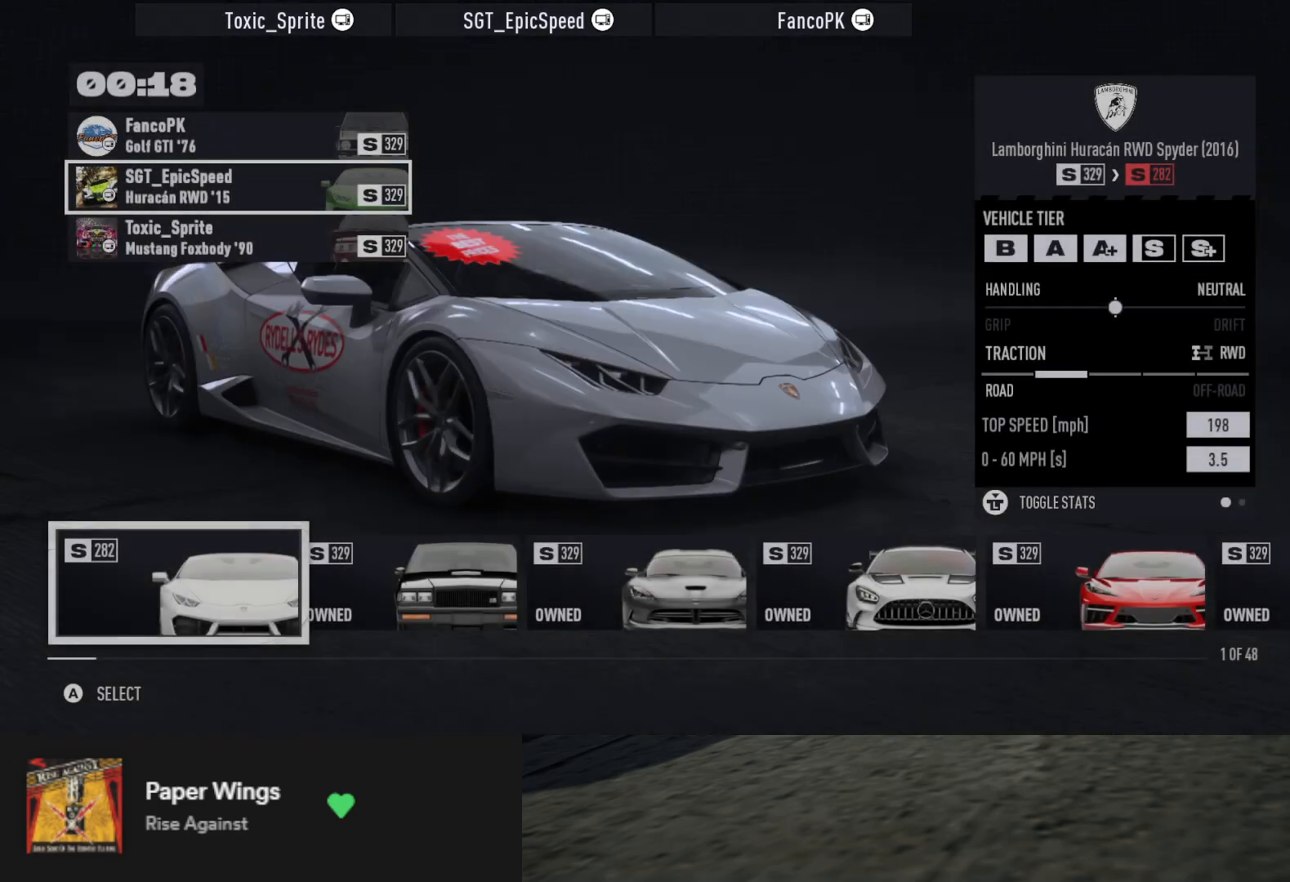
Gameplay with a controller (Xbox layout); each line is a JSON object with the inputs held at the frame after it. "events" lists button and stick changes between this image and that frame as [ms after this image, input, new state], when the widget could be followed in between.
{"buttons": [], "left_stick": "center", "right_stick": "center", "events": [[367, "DPAD_RIGHT", "down"], [500, "DPAD_RIGHT", "up"]]}
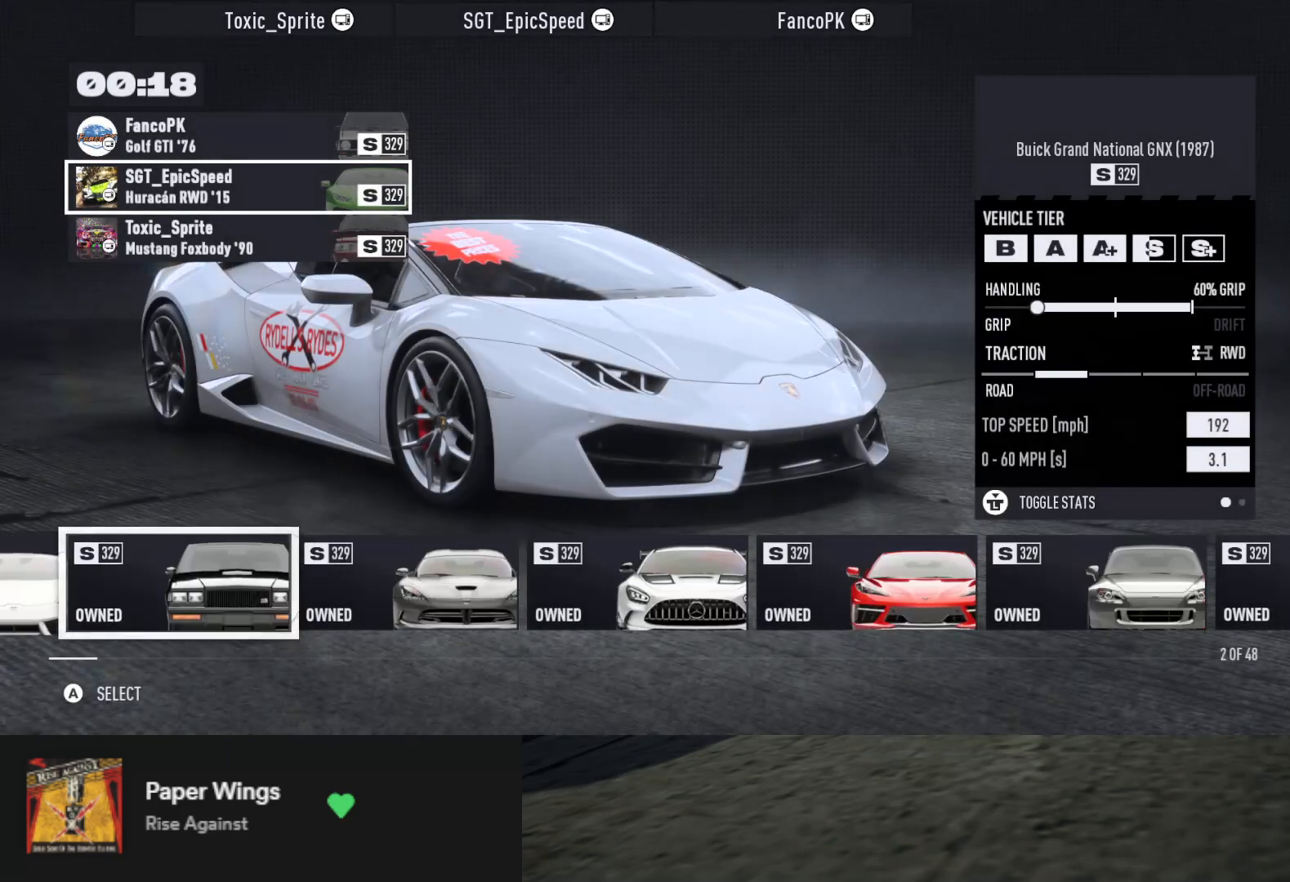
{"buttons": [], "left_stick": "center", "right_stick": "center", "events": [[250, "DPAD_RIGHT", "down"], [367, "DPAD_RIGHT", "up"]]}
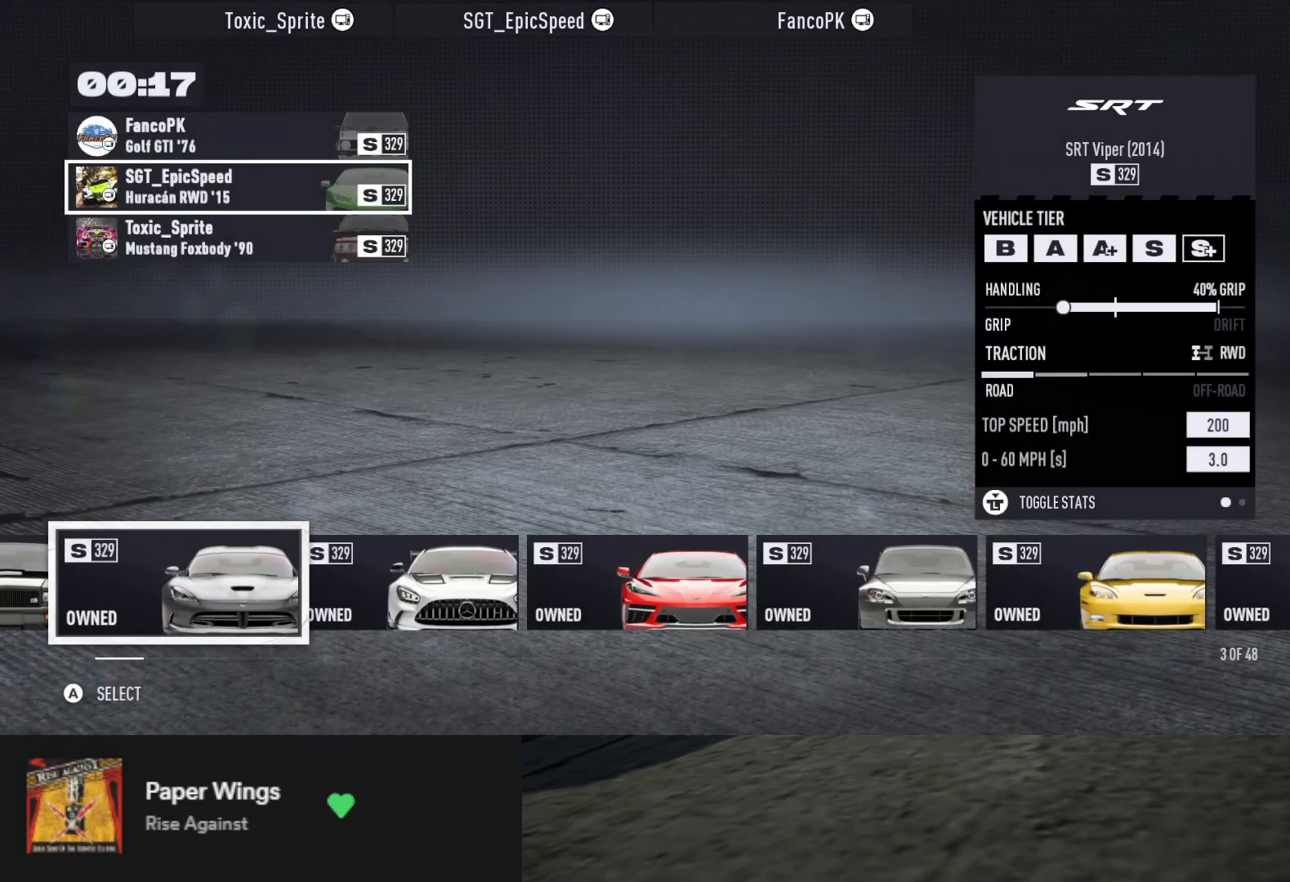
{"buttons": ["DPAD_RIGHT"], "left_stick": "center", "right_stick": "center", "events": [[100, "DPAD_RIGHT", "down"], [217, "DPAD_RIGHT", "up"], [433, "DPAD_RIGHT", "down"]]}
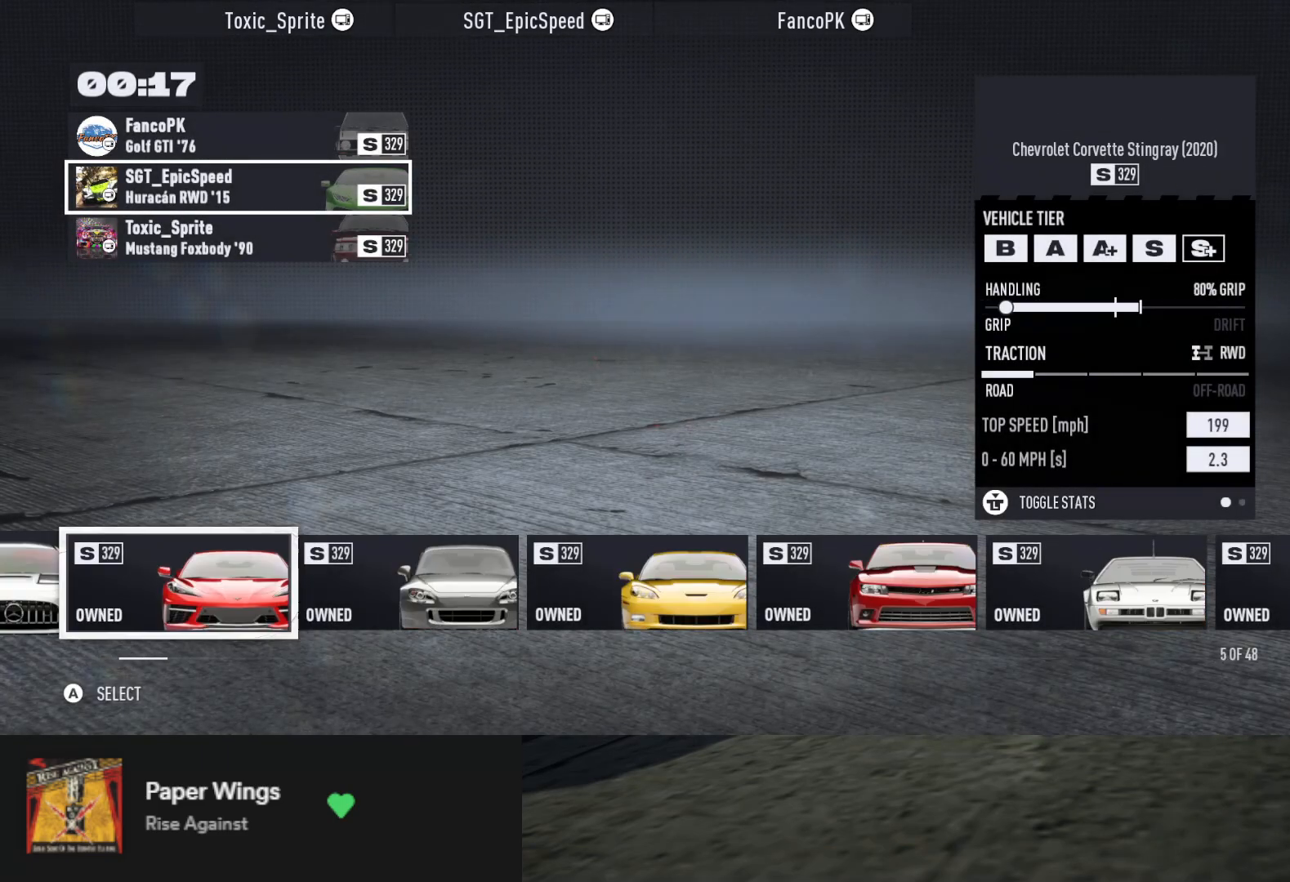
{"buttons": ["DPAD_RIGHT"], "left_stick": "center", "right_stick": "center", "events": [[50, "DPAD_RIGHT", "up"], [300, "DPAD_RIGHT", "down"], [367, "DPAD_RIGHT", "up"], [500, "DPAD_RIGHT", "down"]]}
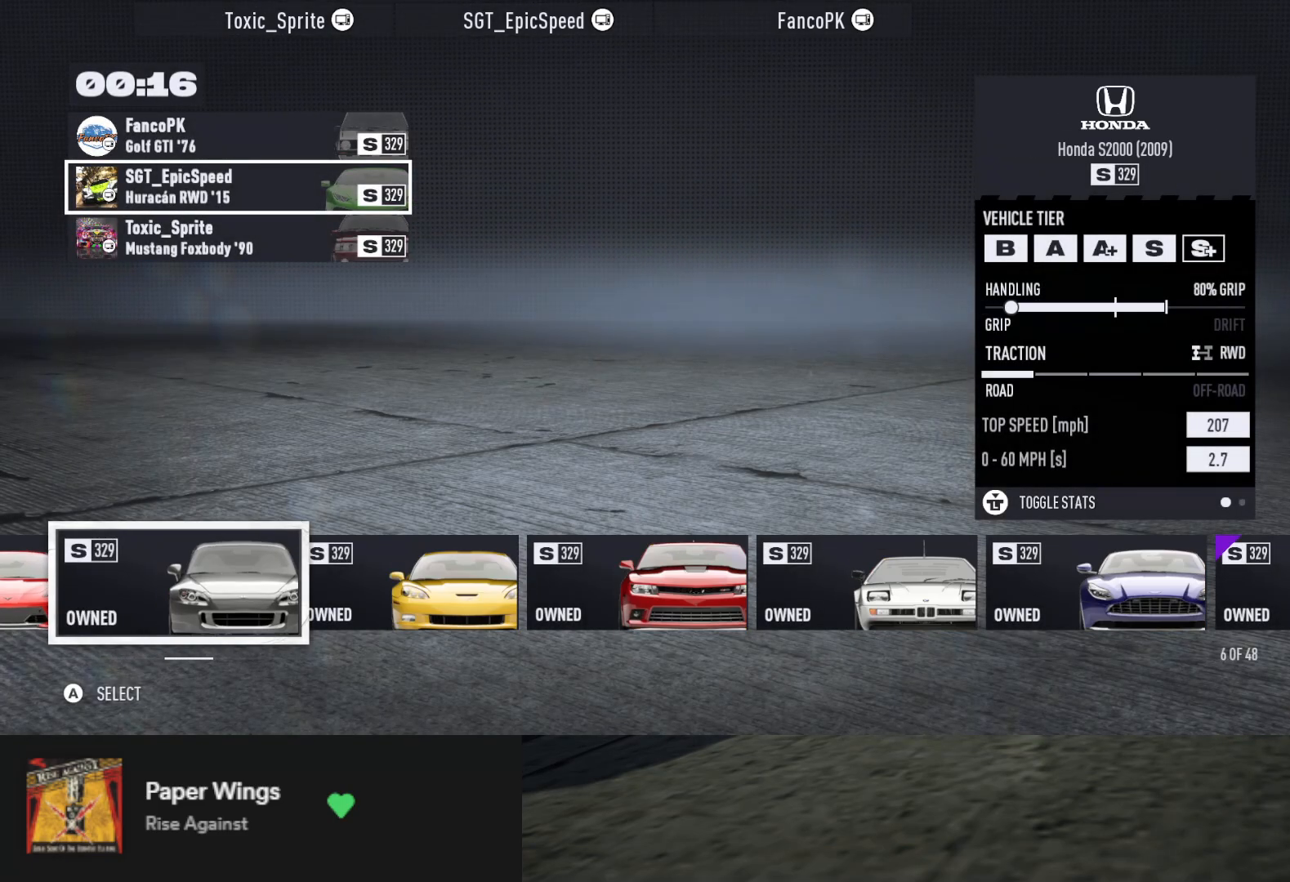
{"buttons": [], "left_stick": "center", "right_stick": "center", "events": [[100, "DPAD_RIGHT", "up"], [183, "DPAD_RIGHT", "down"], [267, "DPAD_RIGHT", "up"], [333, "DPAD_RIGHT", "down"], [417, "DPAD_RIGHT", "up"]]}
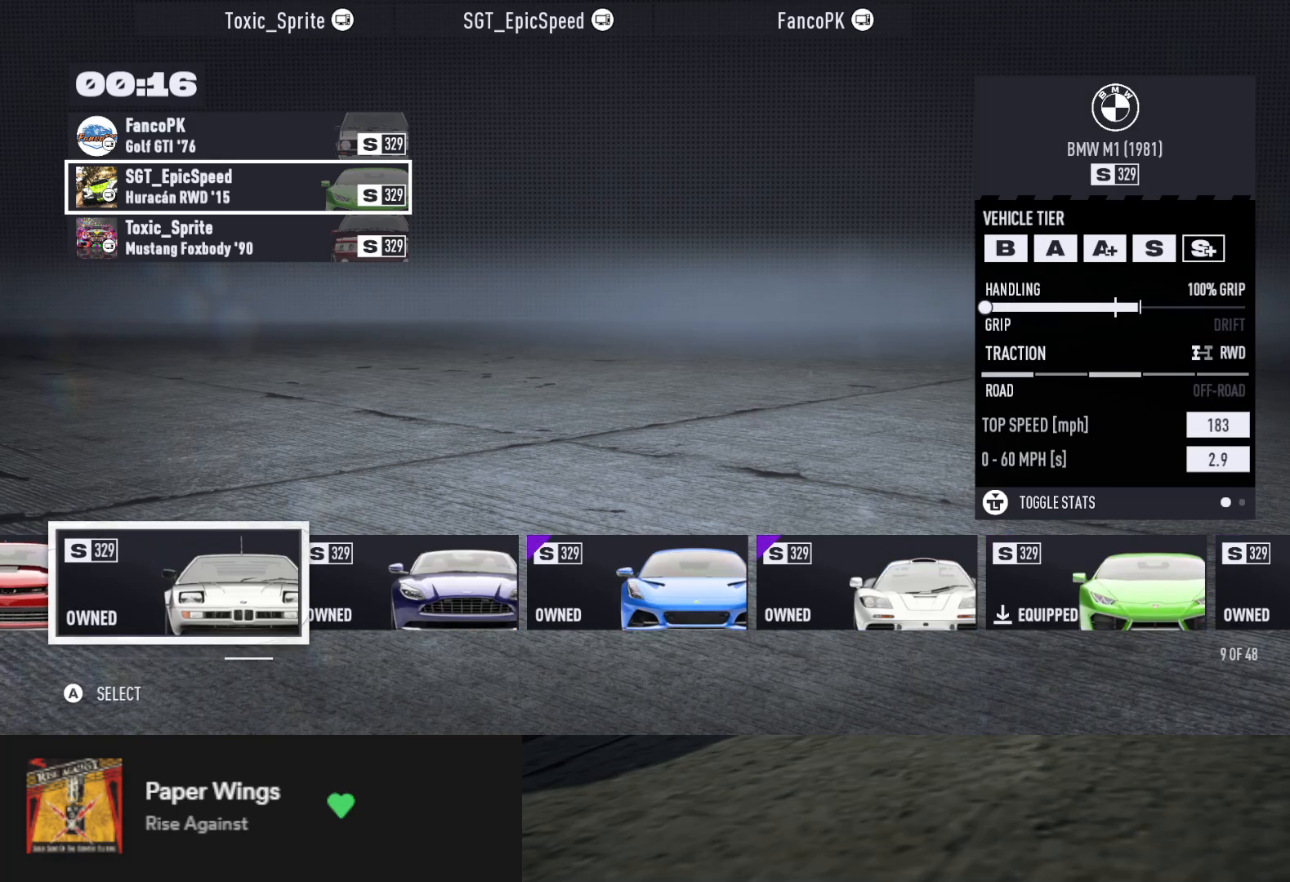
{"buttons": [], "left_stick": "center", "right_stick": "center", "events": [[283, "DPAD_LEFT", "down"], [417, "DPAD_LEFT", "up"]]}
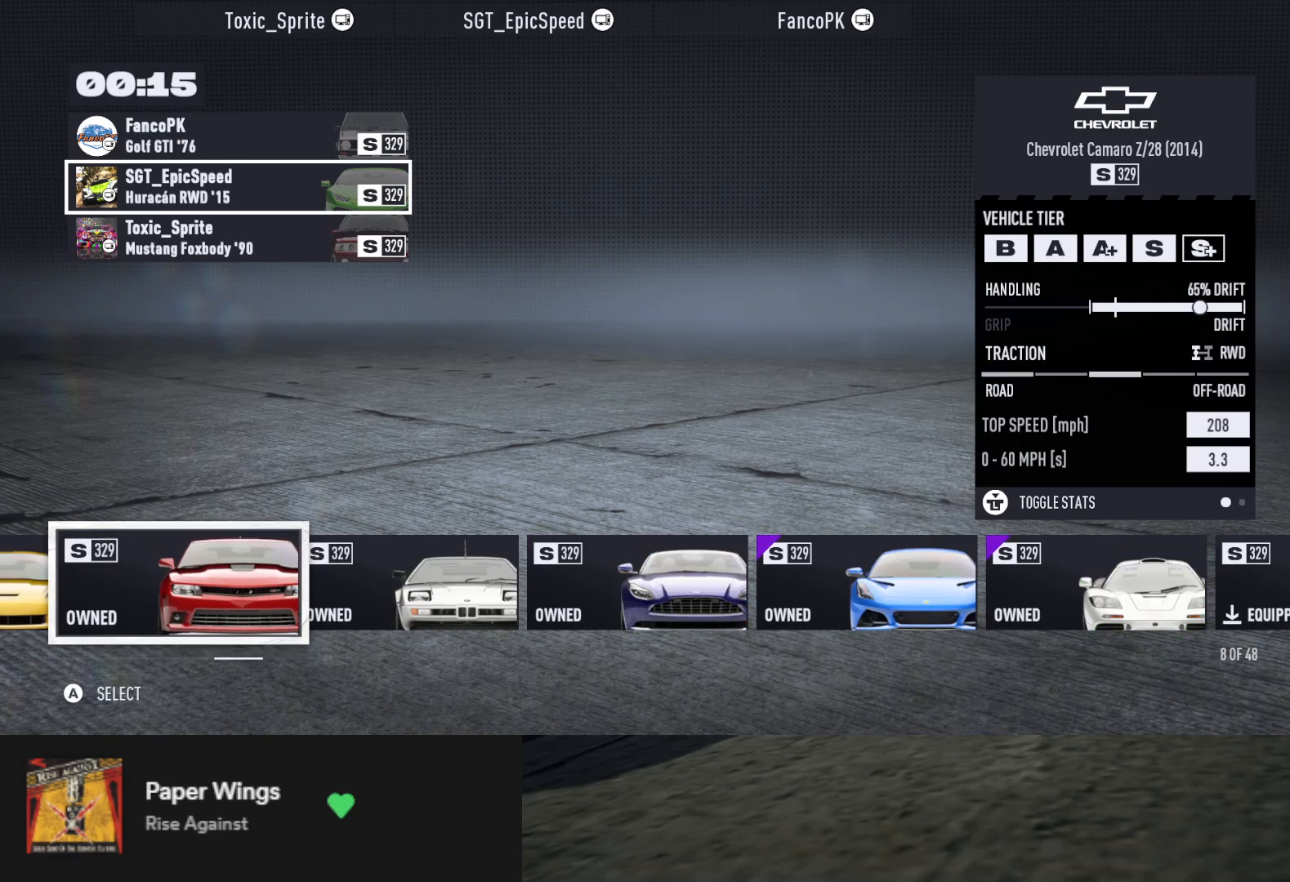
{"buttons": [], "left_stick": "center", "right_stick": "center", "events": []}
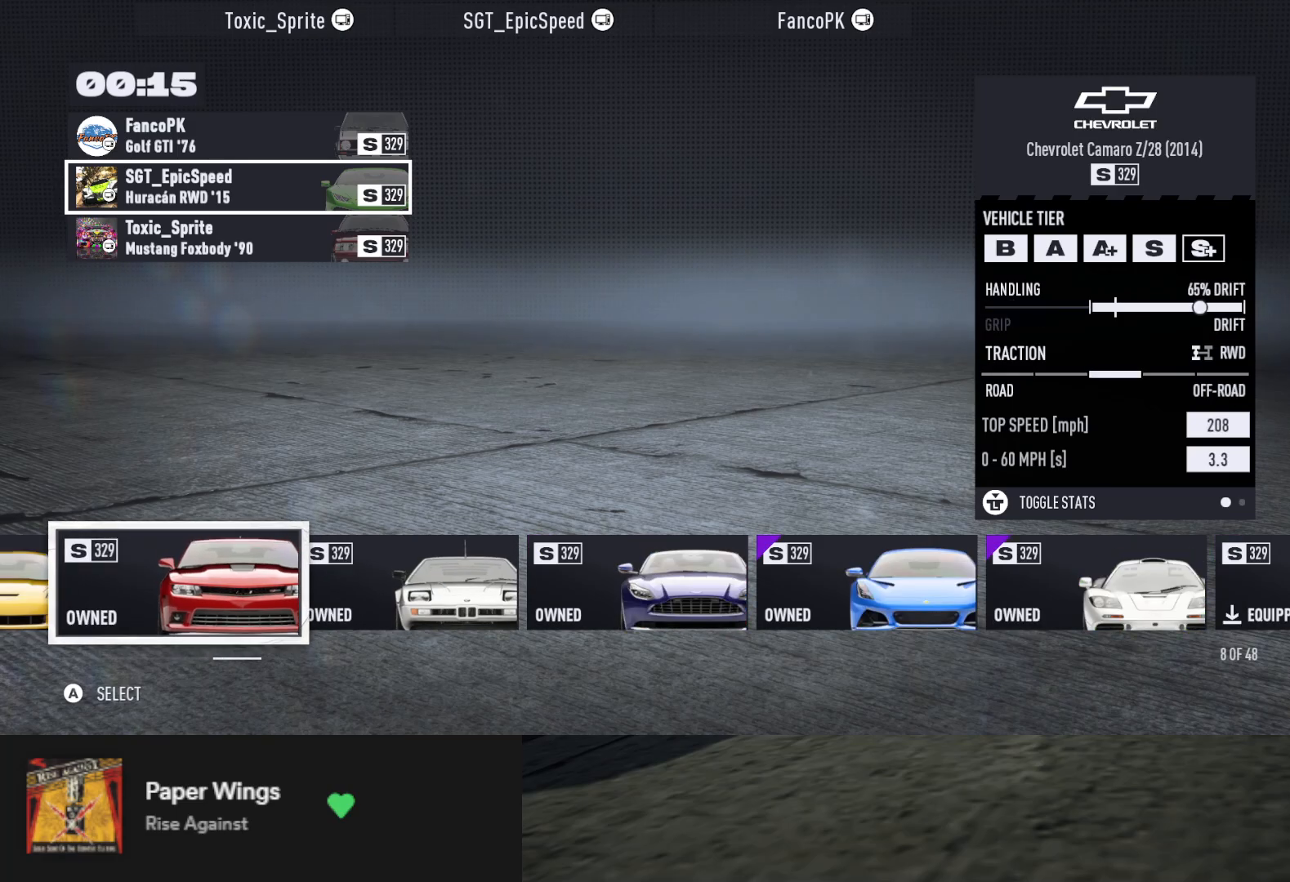
{"buttons": [], "left_stick": "center", "right_stick": "center", "events": [[417, "DPAD_RIGHT", "down"], [500, "DPAD_RIGHT", "up"]]}
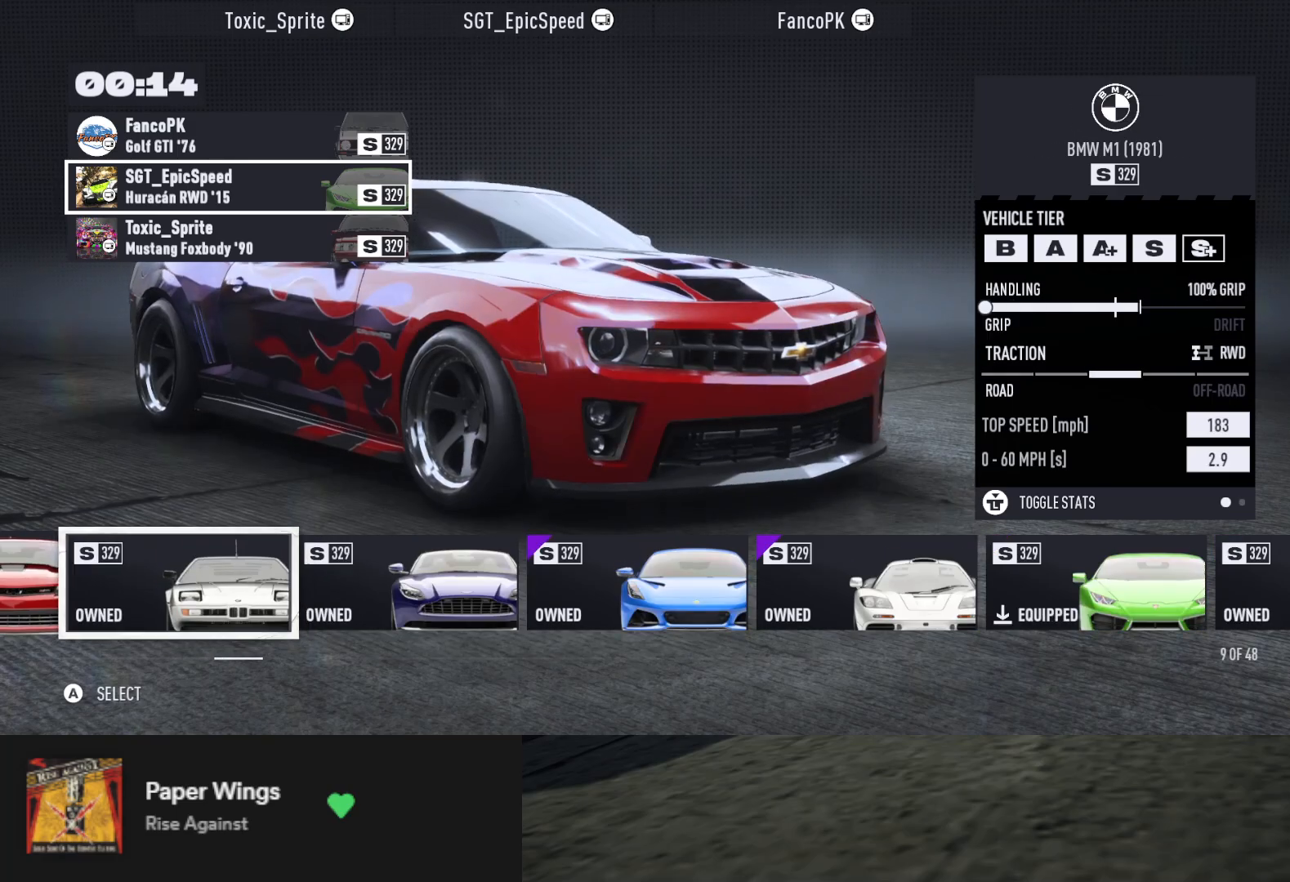
{"buttons": [], "left_stick": "center", "right_stick": "center", "events": [[300, "DPAD_RIGHT", "down"], [400, "DPAD_RIGHT", "up"]]}
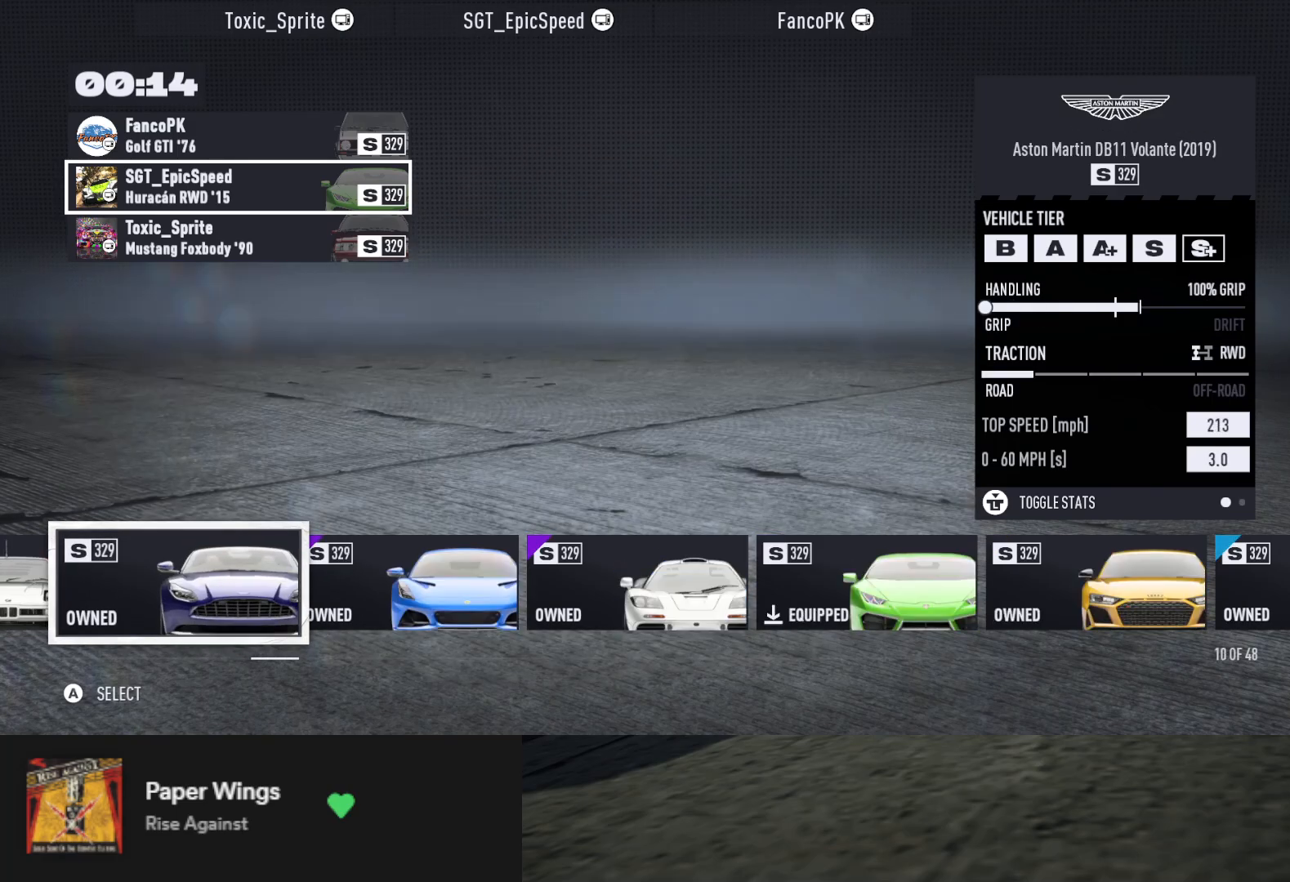
{"buttons": ["DPAD_RIGHT"], "left_stick": "center", "right_stick": "center", "events": [[150, "DPAD_RIGHT", "down"], [250, "DPAD_RIGHT", "up"], [450, "DPAD_RIGHT", "down"]]}
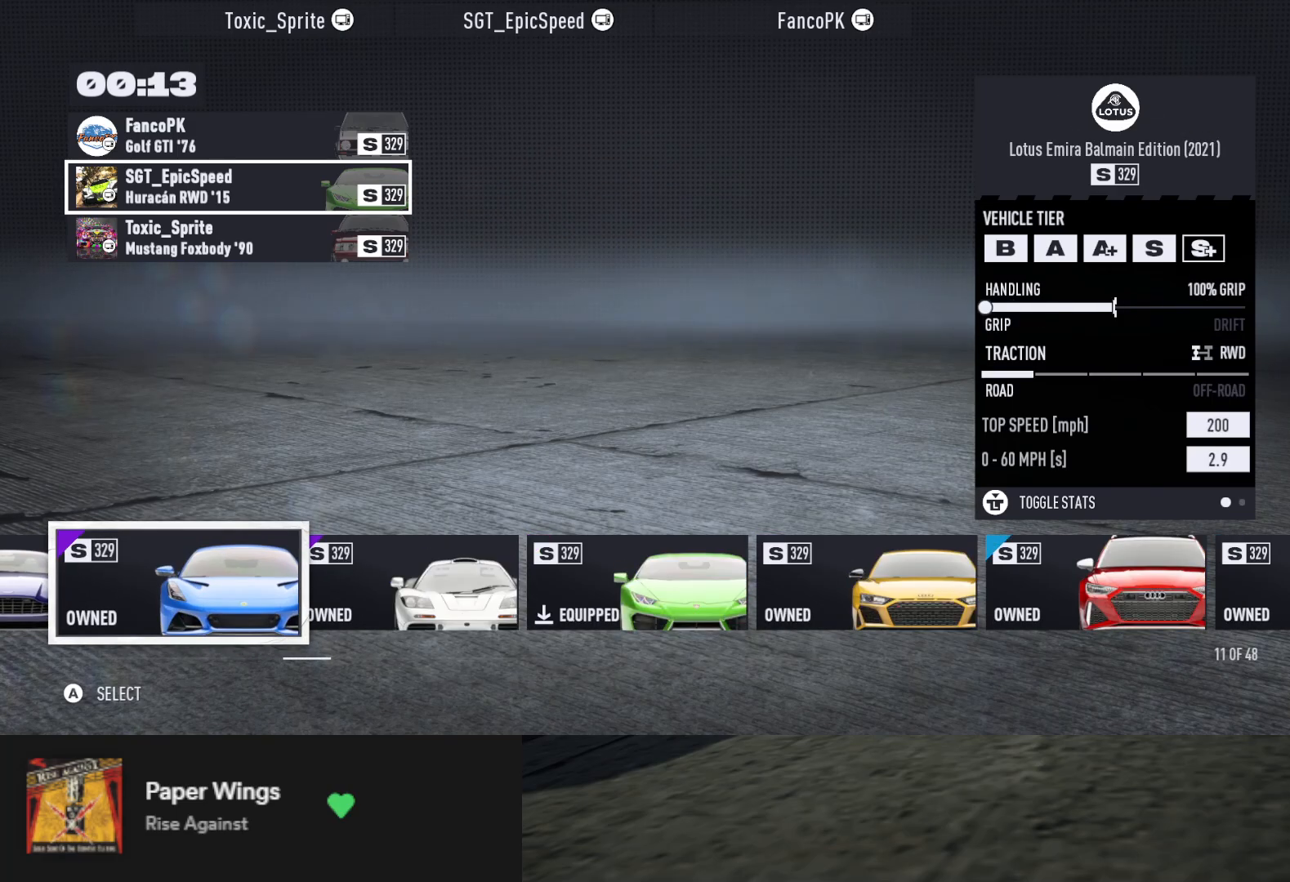
{"buttons": [], "left_stick": "center", "right_stick": "center", "events": [[50, "DPAD_RIGHT", "up"], [217, "DPAD_RIGHT", "down"], [333, "DPAD_RIGHT", "up"], [400, "DPAD_RIGHT", "down"], [483, "DPAD_RIGHT", "up"]]}
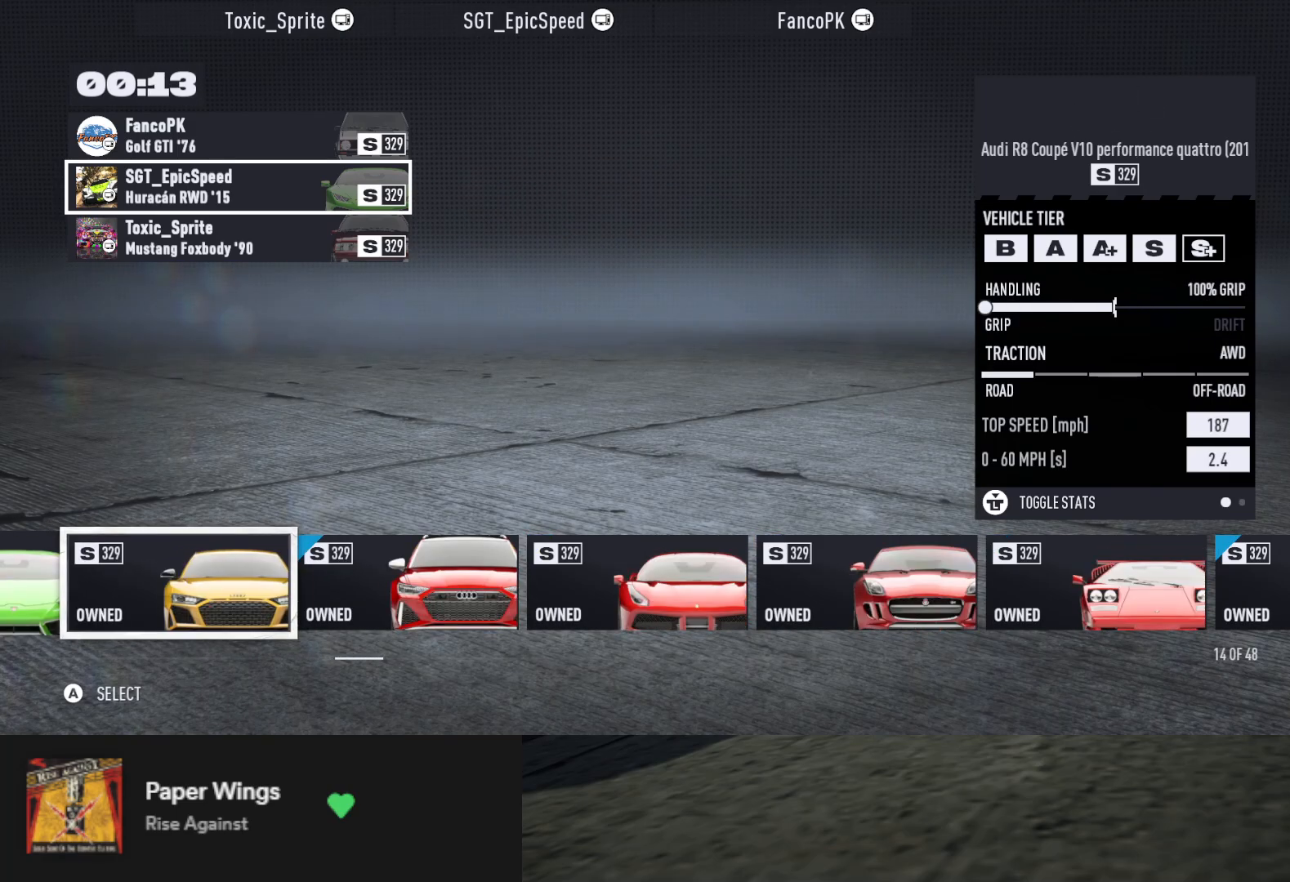
{"buttons": ["DPAD_LEFT"], "left_stick": "center", "right_stick": "center", "events": [[150, "DPAD_RIGHT", "down"], [267, "DPAD_RIGHT", "up"], [450, "DPAD_LEFT", "down"]]}
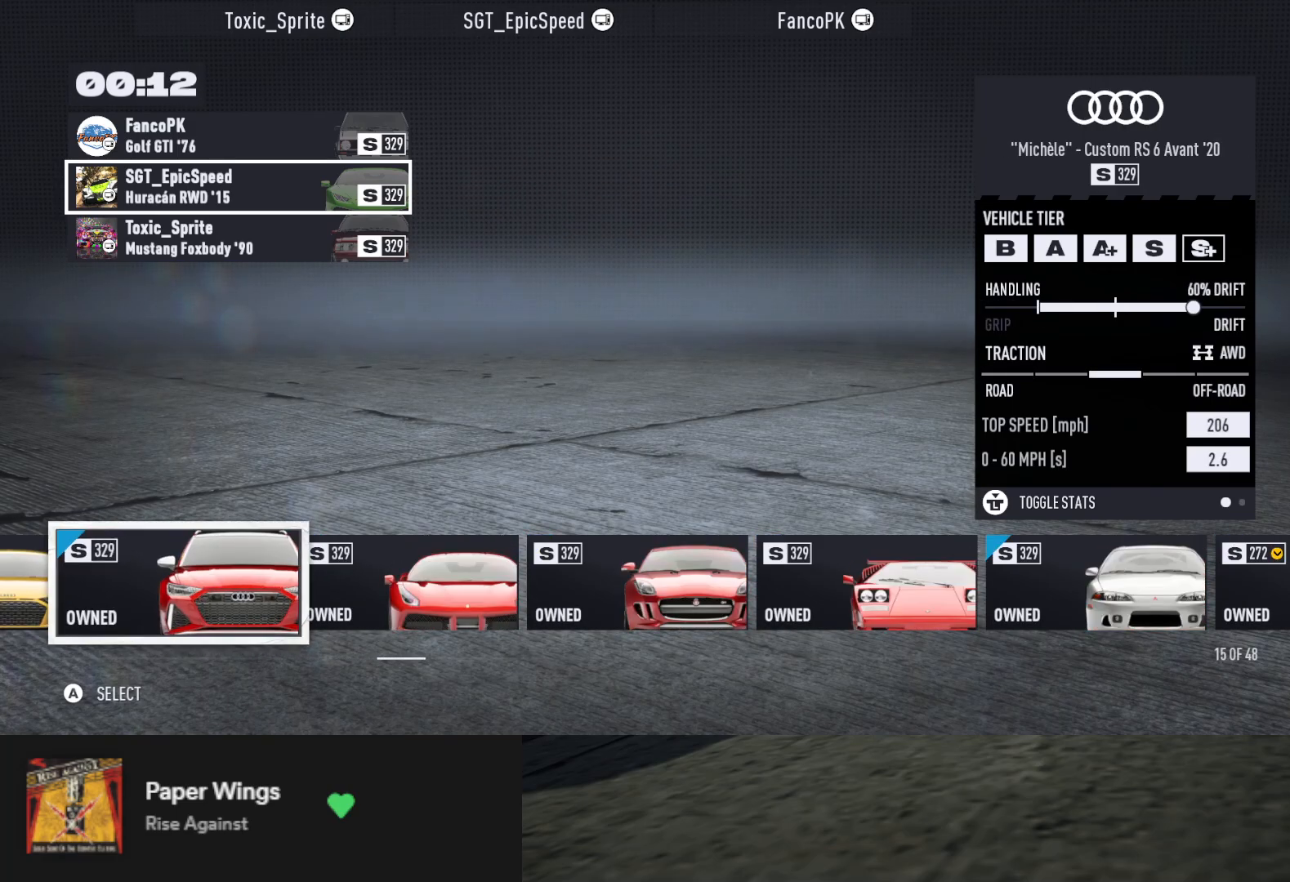
{"buttons": [], "left_stick": "center", "right_stick": "center", "events": [[50, "DPAD_LEFT", "up"]]}
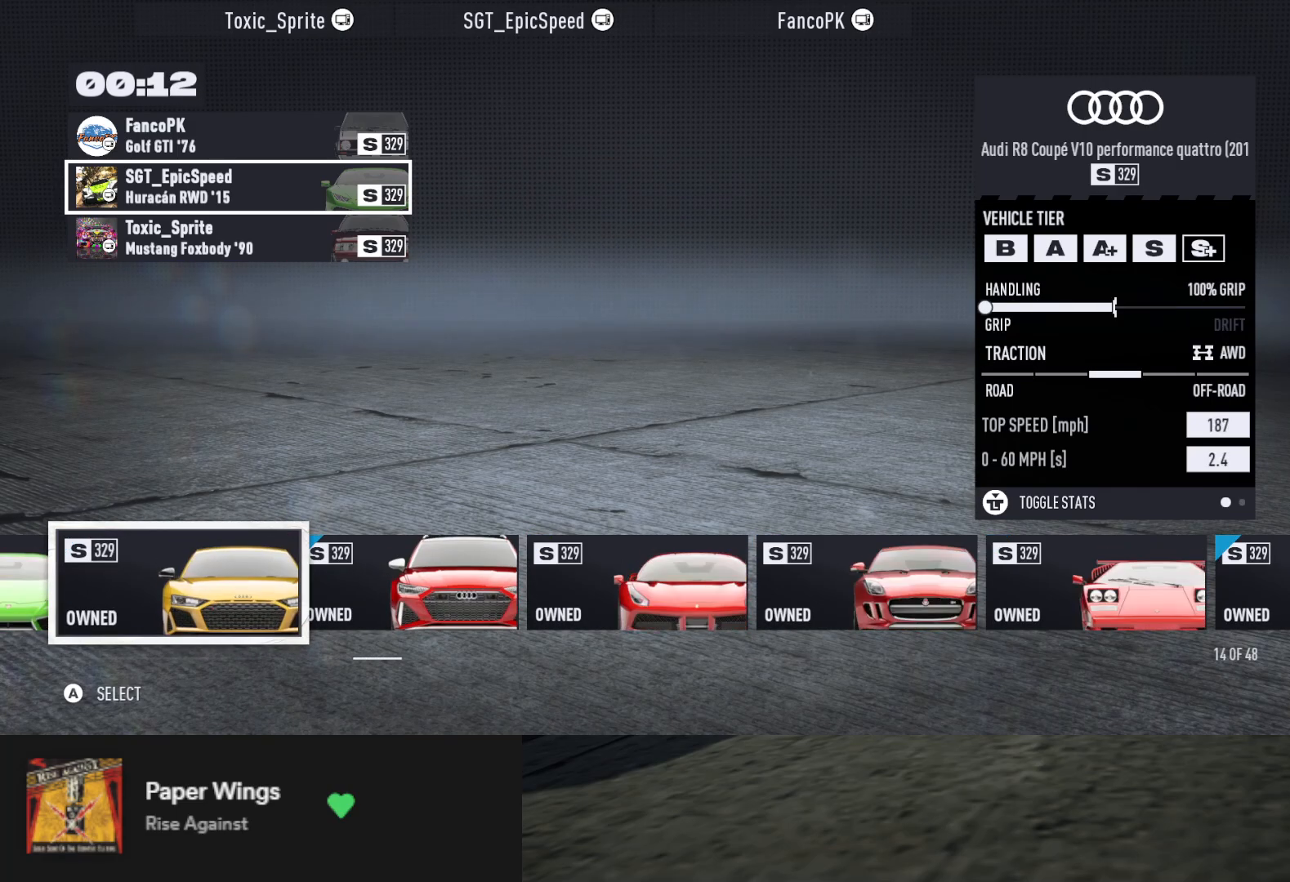
{"buttons": [], "left_stick": "center", "right_stick": "center", "events": [[83, "DPAD_RIGHT", "down"], [167, "DPAD_RIGHT", "up"]]}
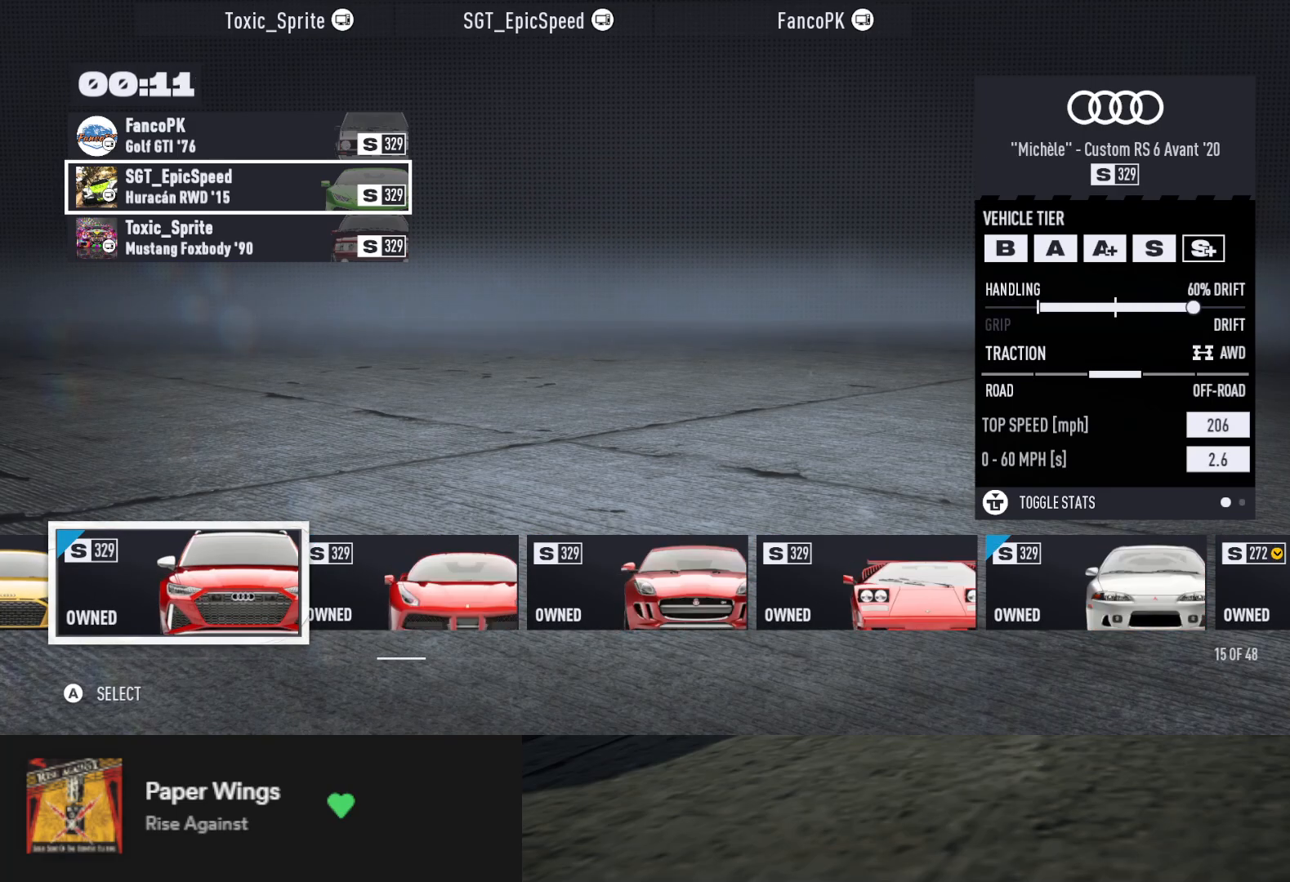
{"buttons": [], "left_stick": "center", "right_stick": "center", "events": []}
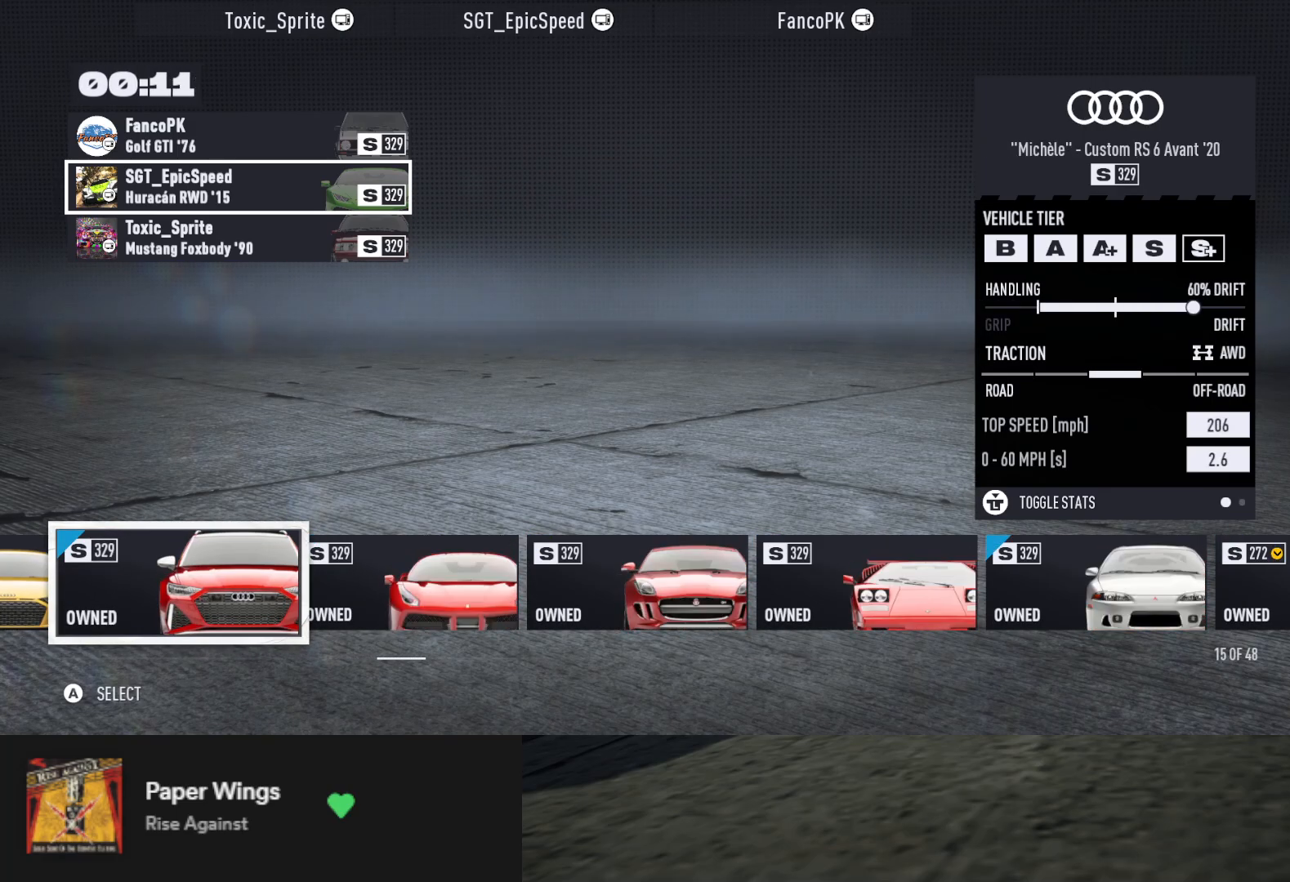
{"buttons": [], "left_stick": "center", "right_stick": "center", "events": []}
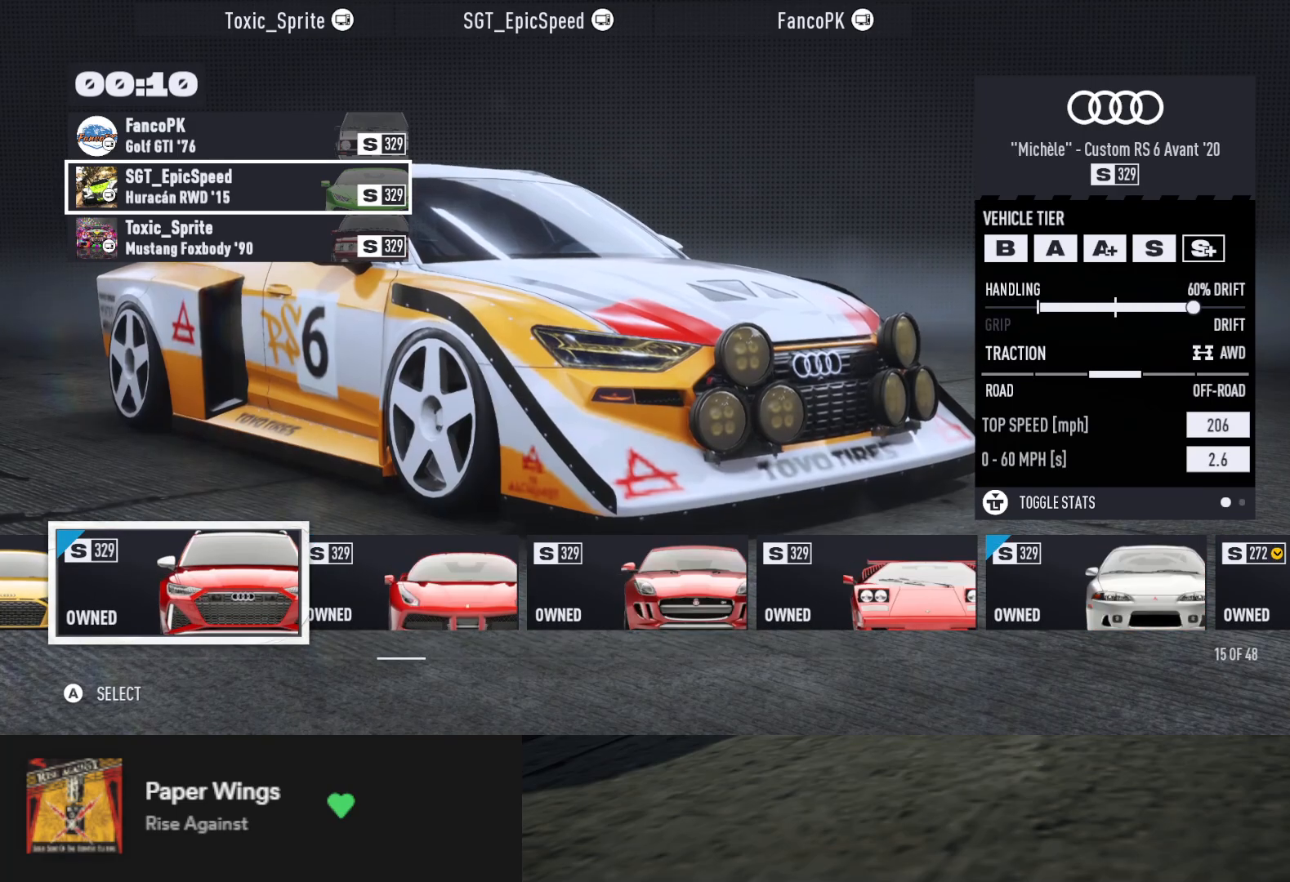
{"buttons": [], "left_stick": "center", "right_stick": "center", "events": []}
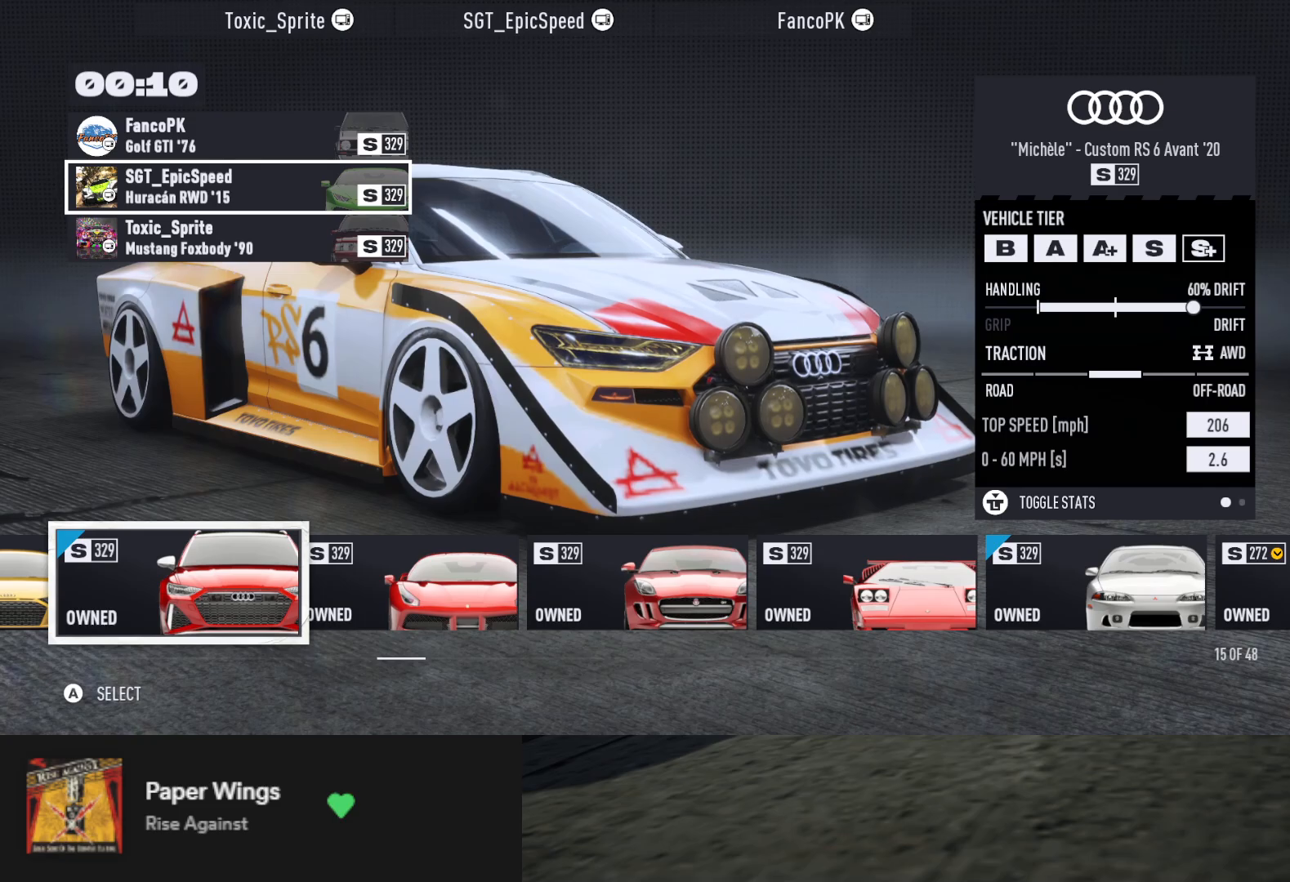
{"buttons": [], "left_stick": "center", "right_stick": "center", "events": []}
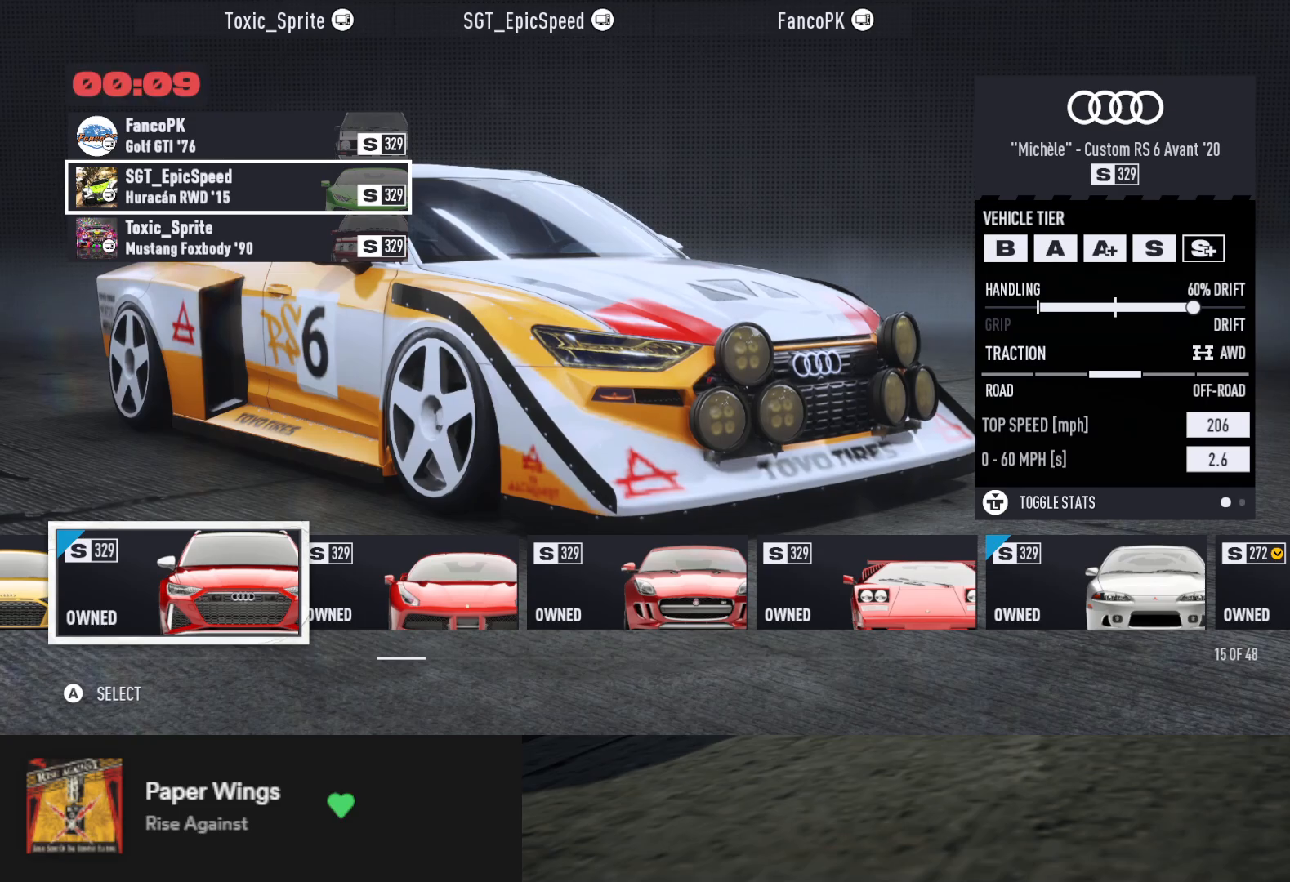
{"buttons": [], "left_stick": "center", "right_stick": "center", "events": []}
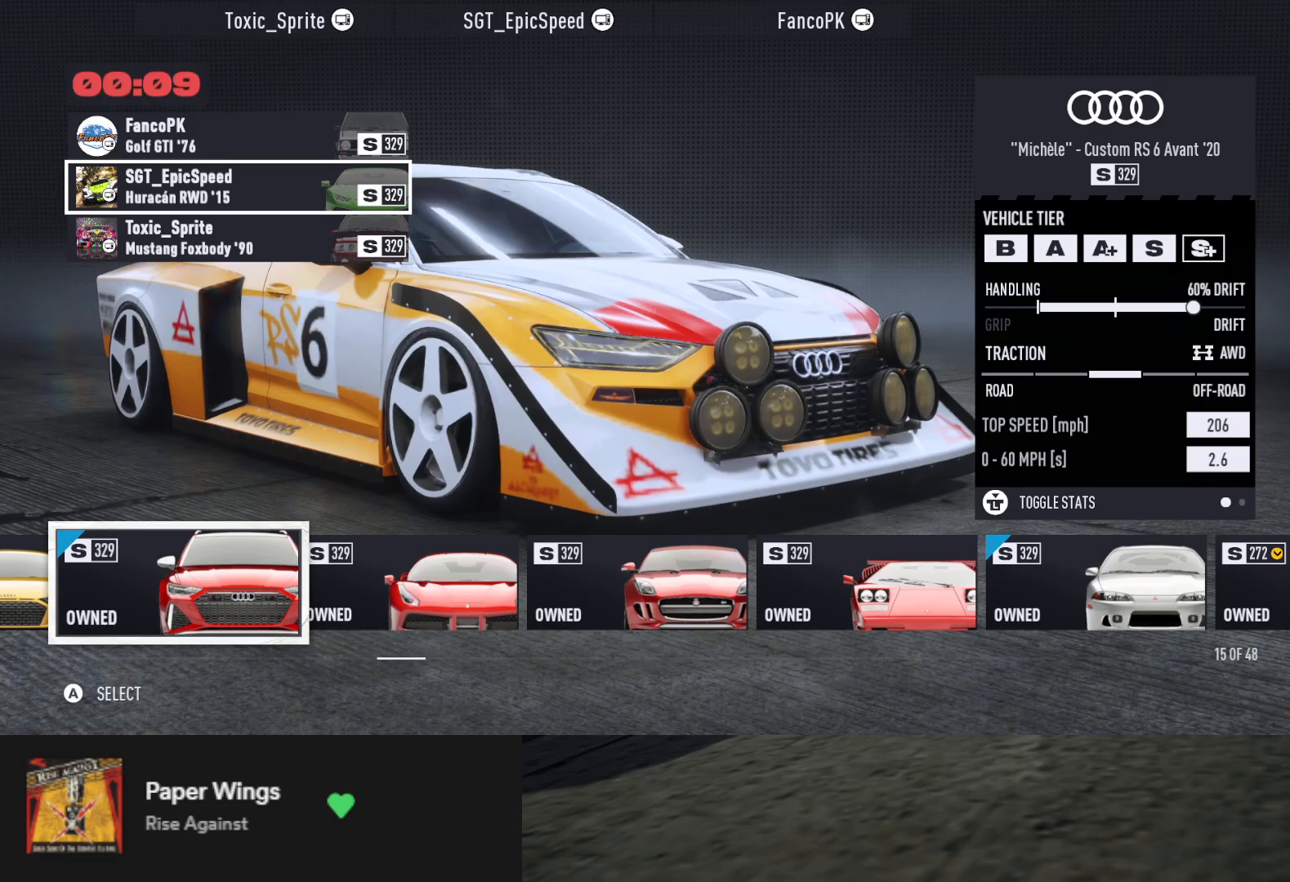
{"buttons": [], "left_stick": "center", "right_stick": "center", "events": []}
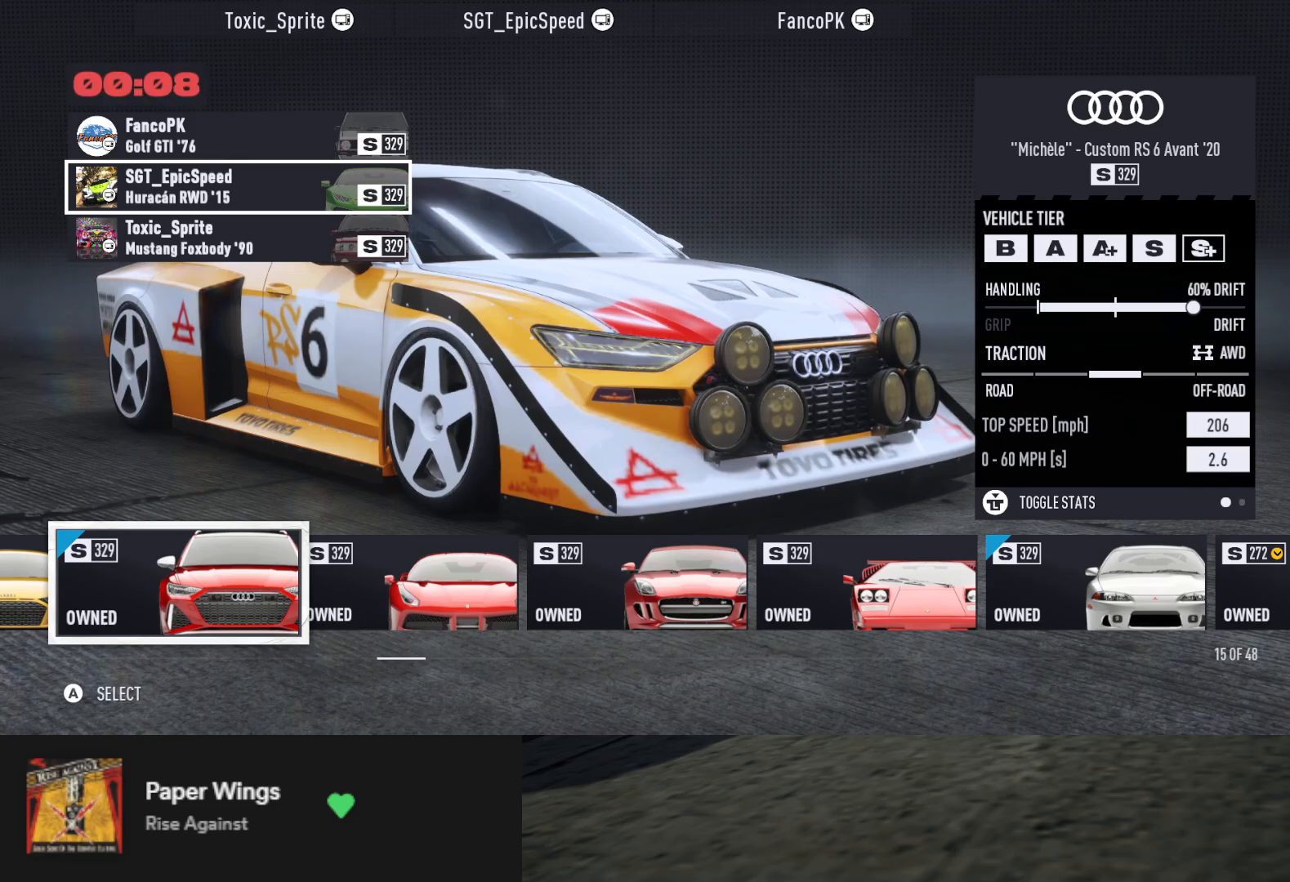
{"buttons": [], "left_stick": "center", "right_stick": "center", "events": []}
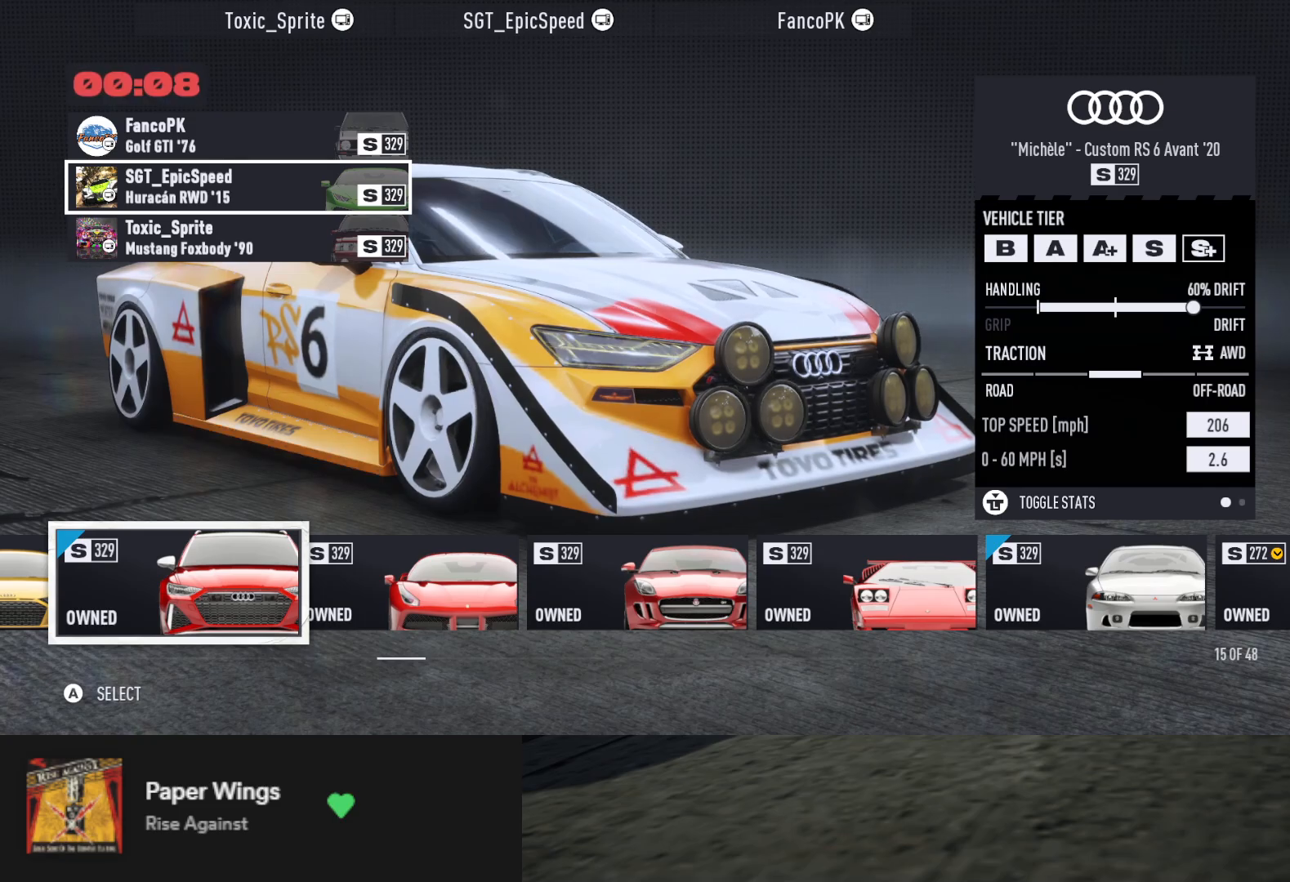
{"buttons": [], "left_stick": "center", "right_stick": "center", "events": [[133, "A", "down"], [183, "A", "up"]]}